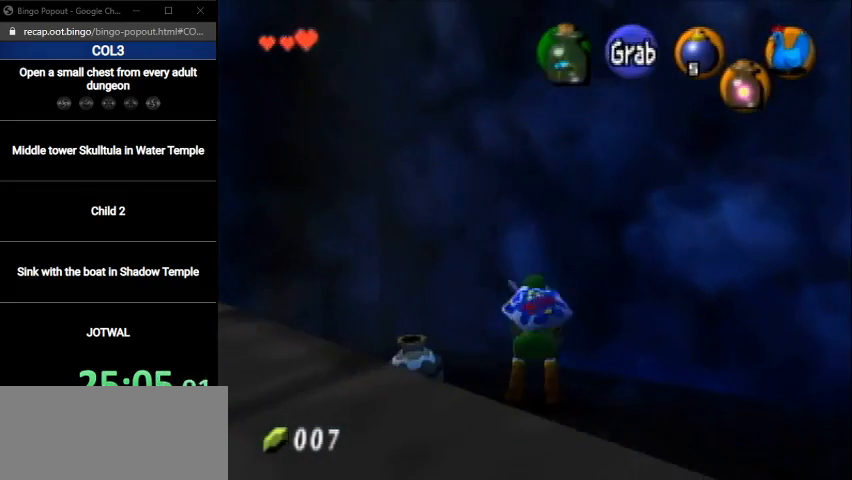
Gameplay with a controller (Nintendo layout); each line is a JSON object with the inputs held at the frame after it. "events" lists button and stick changes between this image and that frame as [ms after this image, input, new state], when the widget could be followed in between. Not read: L3 R3.
{"buttons": [], "left_stick": "center", "right_stick": "center", "events": [[300, "R1", "down"], [400, "R1", "up"]]}
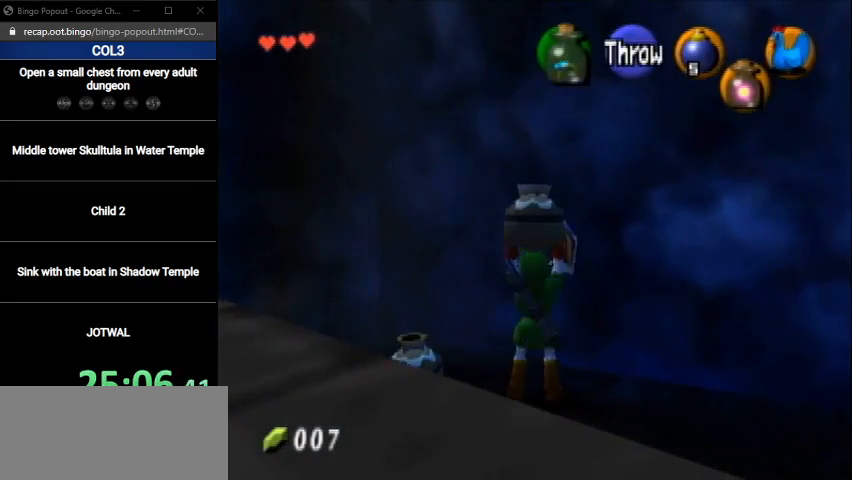
{"buttons": ["A", "L1"], "left_stick": "down-right", "right_stick": "center", "events": [[134, "left_stick", "down-right"], [367, "A", "down"], [434, "L1", "down"]]}
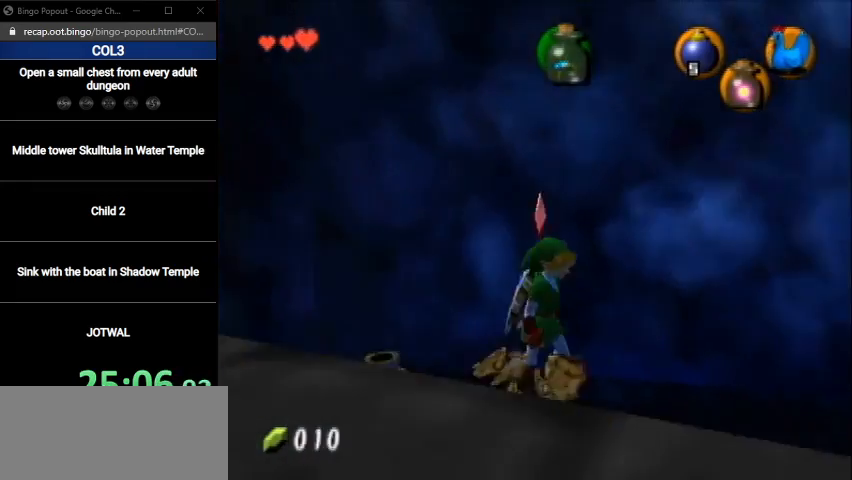
{"buttons": [], "left_stick": "up", "right_stick": "center", "events": [[100, "A", "up"], [100, "left_stick", "up"], [167, "L1", "up"]]}
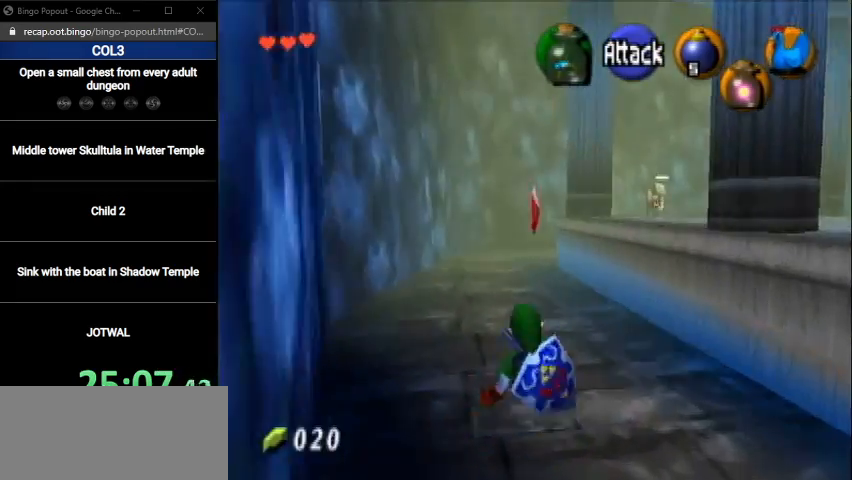
{"buttons": [], "left_stick": "up", "right_stick": "center", "events": [[134, "A", "down"], [401, "A", "up"]]}
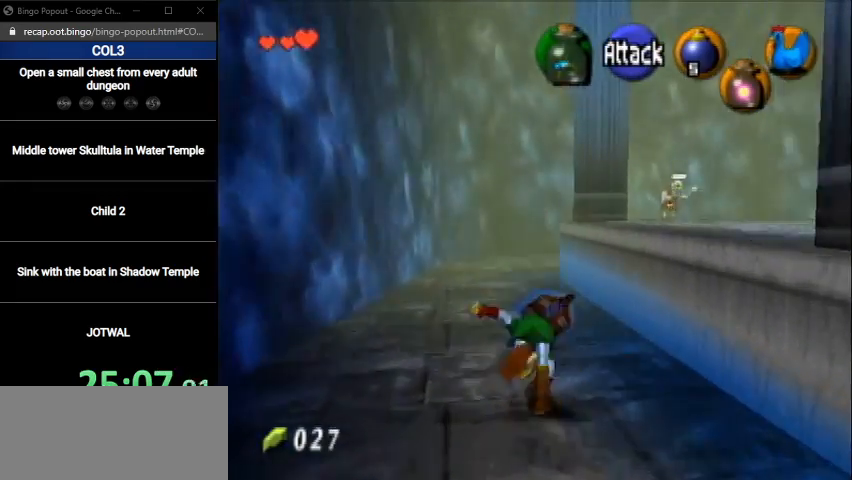
{"buttons": ["A"], "left_stick": "up", "right_stick": "center", "events": [[467, "A", "down"]]}
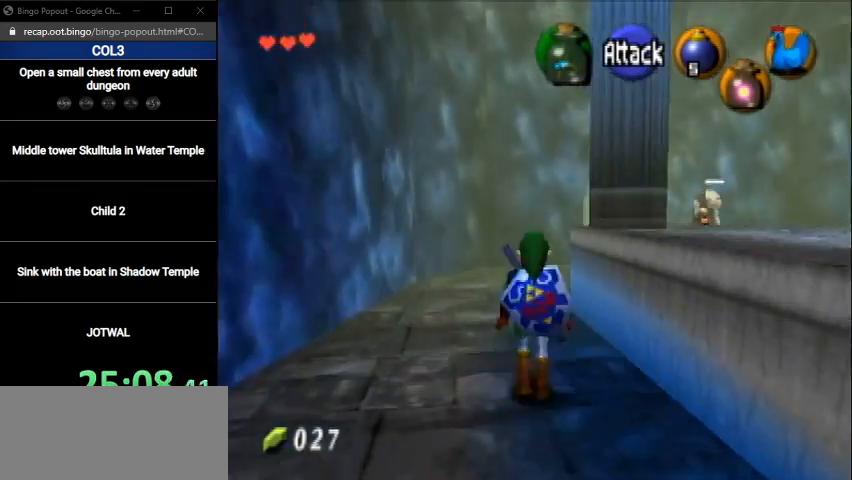
{"buttons": [], "left_stick": "up", "right_stick": "center", "events": [[167, "A", "up"]]}
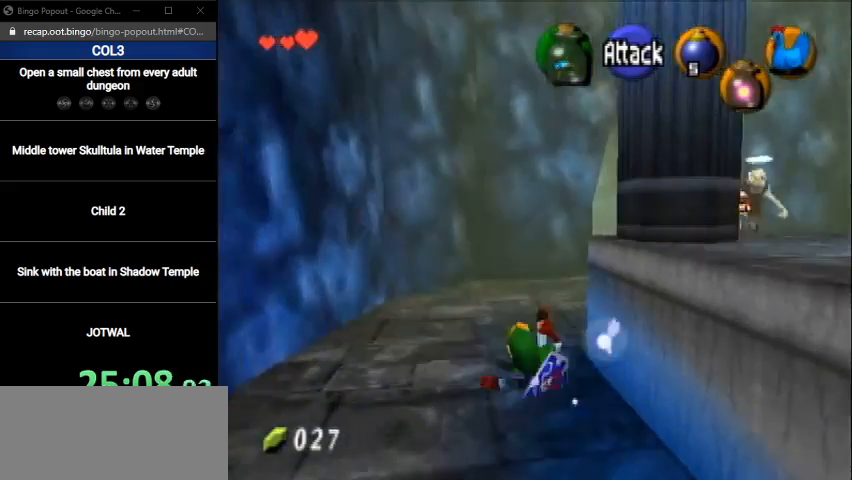
{"buttons": [], "left_stick": "up", "right_stick": "center", "events": []}
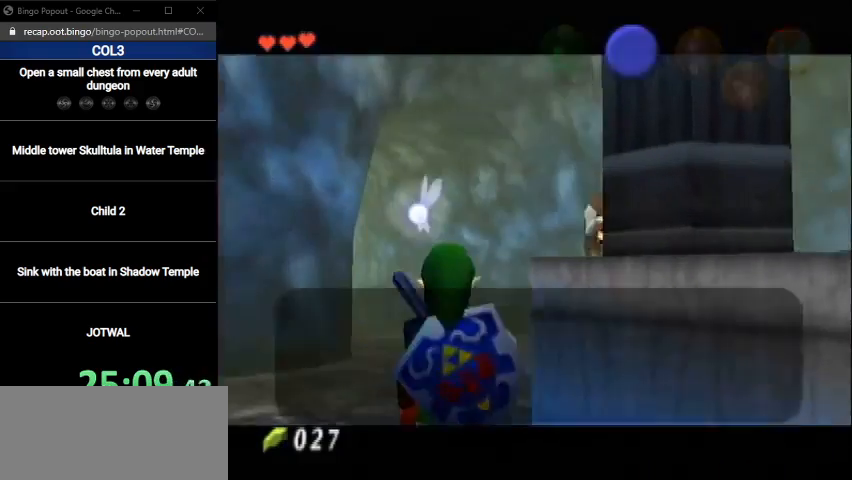
{"buttons": [], "left_stick": "up", "right_stick": "center", "events": [[67, "A", "down"], [67, "B", "down"], [134, "A", "up"], [134, "B", "up"], [234, "A", "down"], [234, "B", "down"], [267, "A", "up"], [267, "B", "up"], [334, "A", "down"], [334, "B", "down"], [401, "B", "up"], [434, "A", "up"]]}
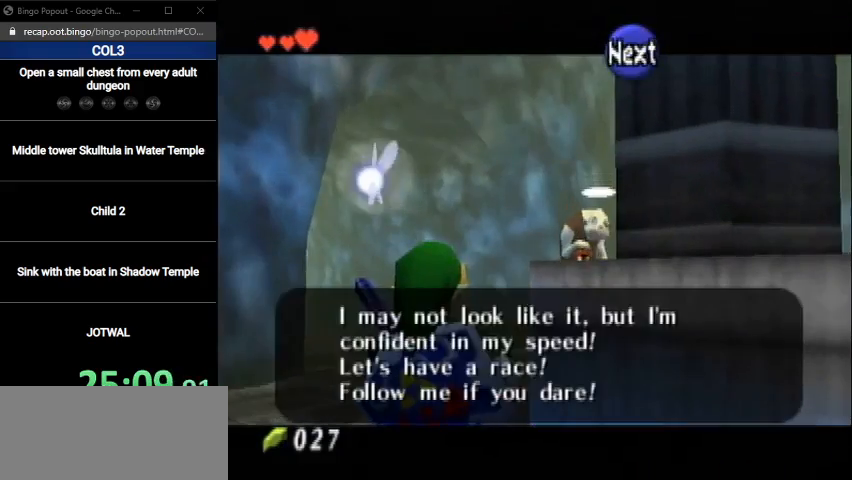
{"buttons": [], "left_stick": "up", "right_stick": "center", "events": [[167, "B", "down"], [267, "B", "up"]]}
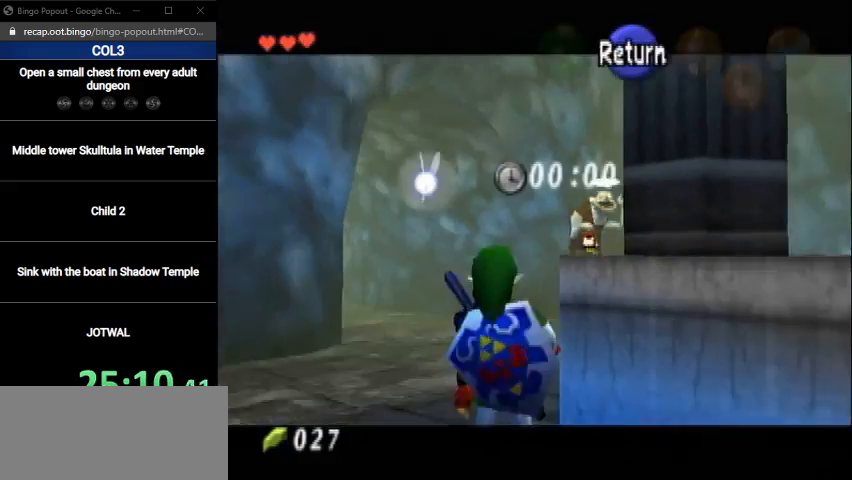
{"buttons": ["A"], "left_stick": "up", "right_stick": "center", "events": [[201, "A", "down"], [234, "A", "up"], [334, "A", "down"], [401, "A", "up"], [468, "A", "down"]]}
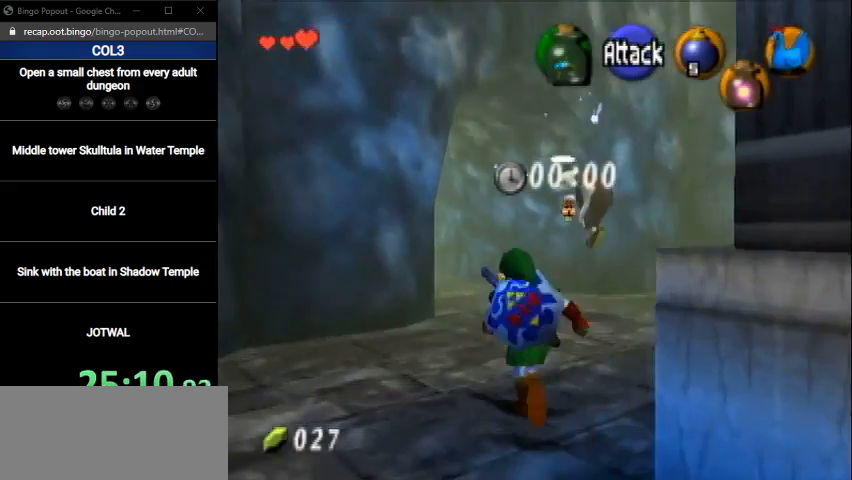
{"buttons": [], "left_stick": "up", "right_stick": "center", "events": [[33, "A", "up"]]}
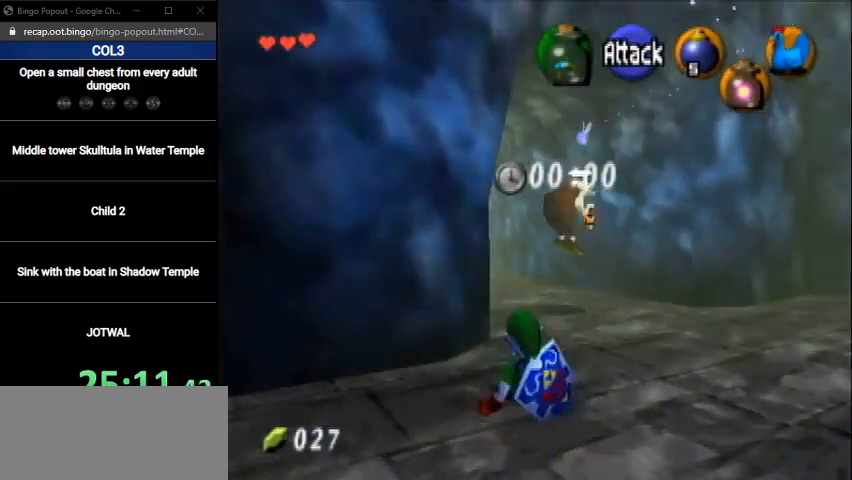
{"buttons": [], "left_stick": "up", "right_stick": "center", "events": [[100, "A", "down"], [301, "A", "up"]]}
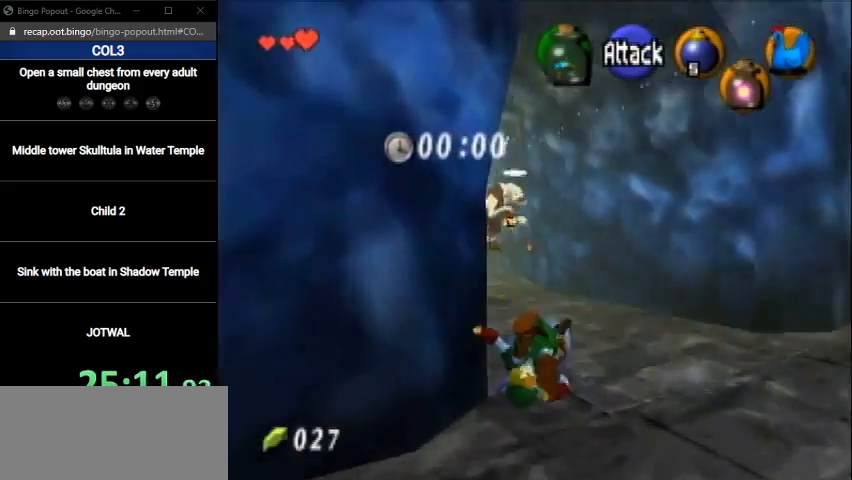
{"buttons": [], "left_stick": "up-left", "right_stick": "center", "events": [[334, "left_stick", "up-left"]]}
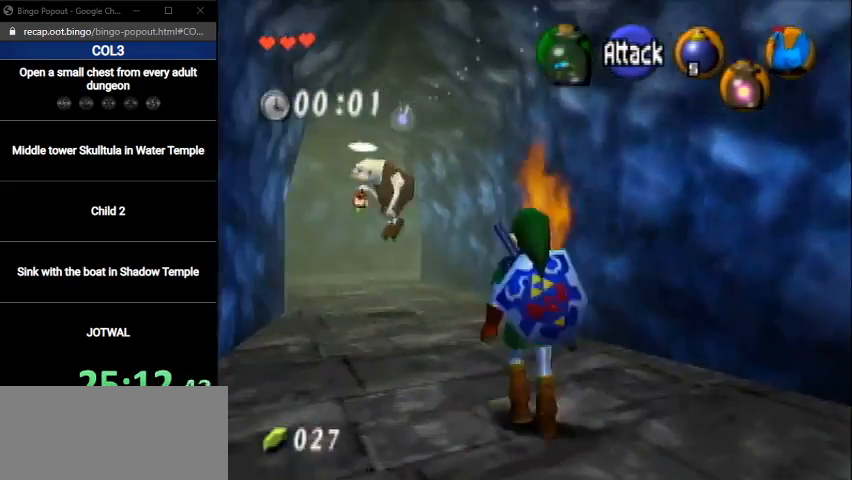
{"buttons": [], "left_stick": "up", "right_stick": "center", "events": [[134, "left_stick", "up"], [267, "A", "down"], [468, "A", "up"]]}
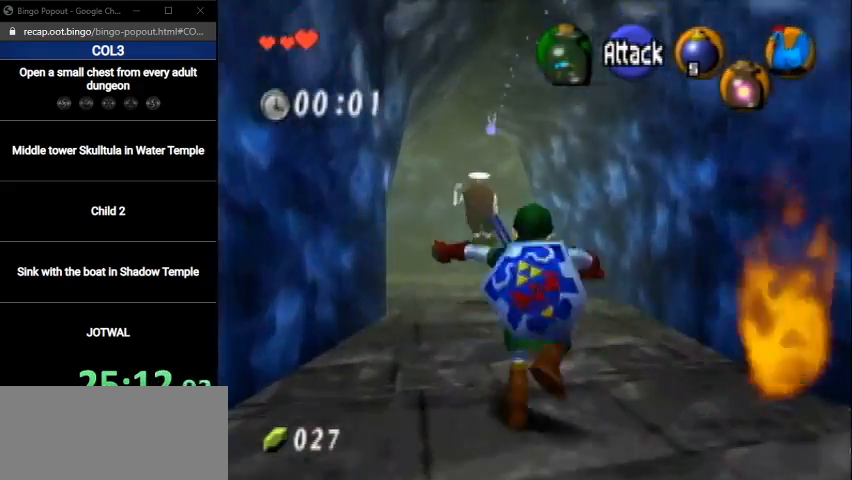
{"buttons": [], "left_stick": "up", "right_stick": "center", "events": []}
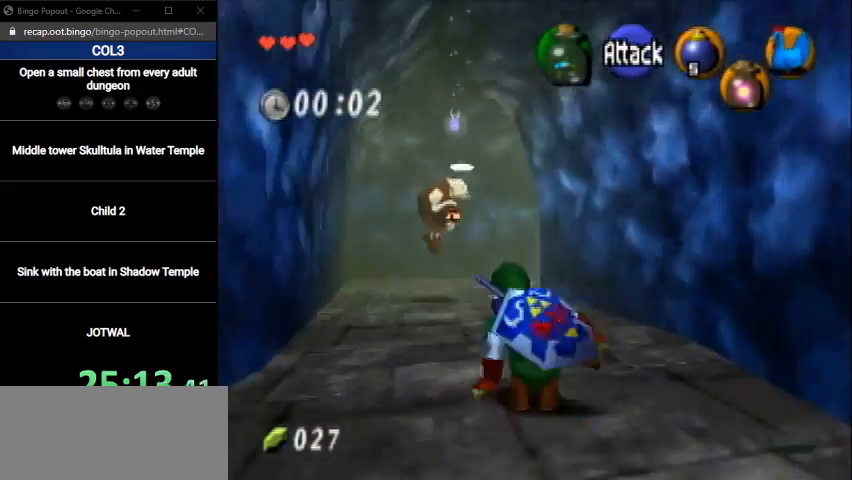
{"buttons": [], "left_stick": "up", "right_stick": "center", "events": [[100, "A", "down"], [434, "A", "up"]]}
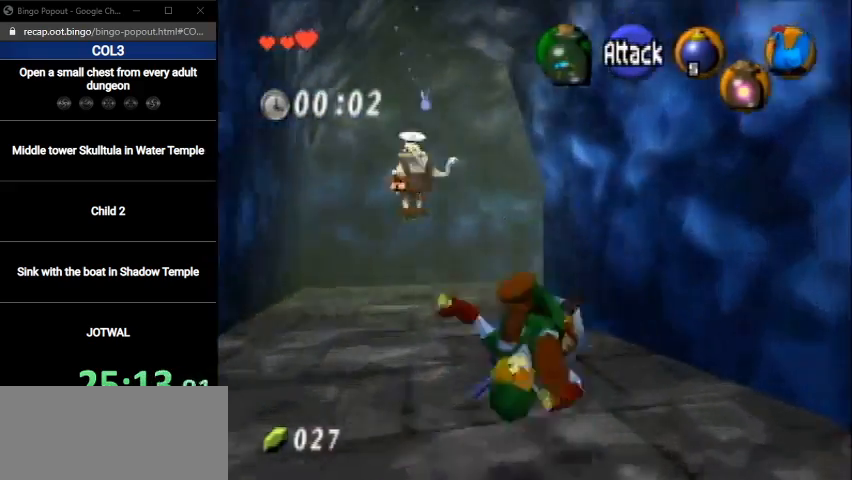
{"buttons": [], "left_stick": "up", "right_stick": "center", "events": []}
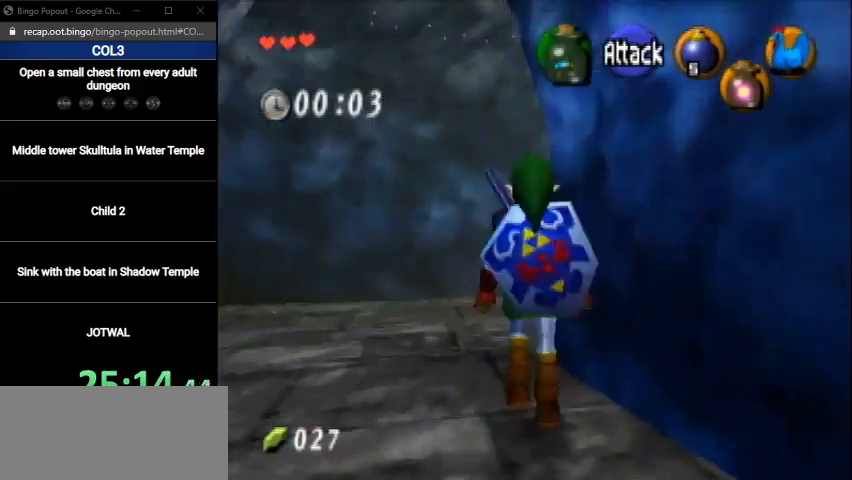
{"buttons": [], "left_stick": "up", "right_stick": "center", "events": [[134, "left_stick", "up-right"], [267, "A", "down"], [334, "L1", "down"], [468, "left_stick", "up"], [501, "A", "up"], [501, "L1", "up"]]}
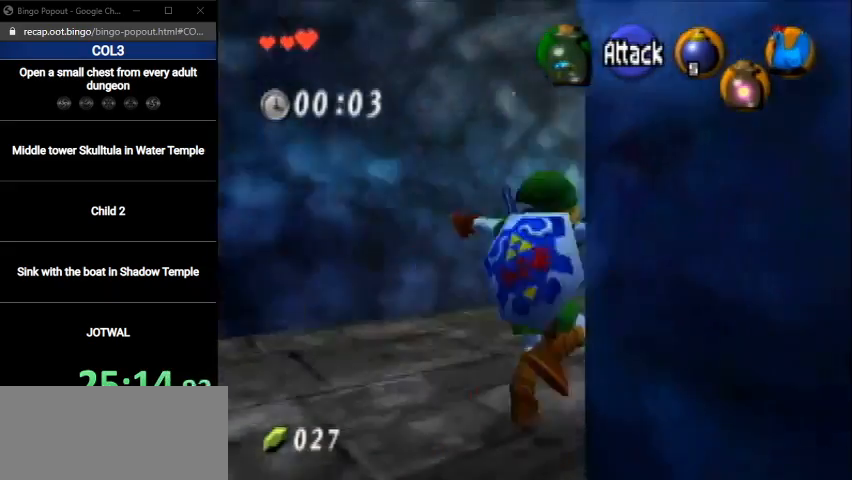
{"buttons": [], "left_stick": "up", "right_stick": "center", "events": []}
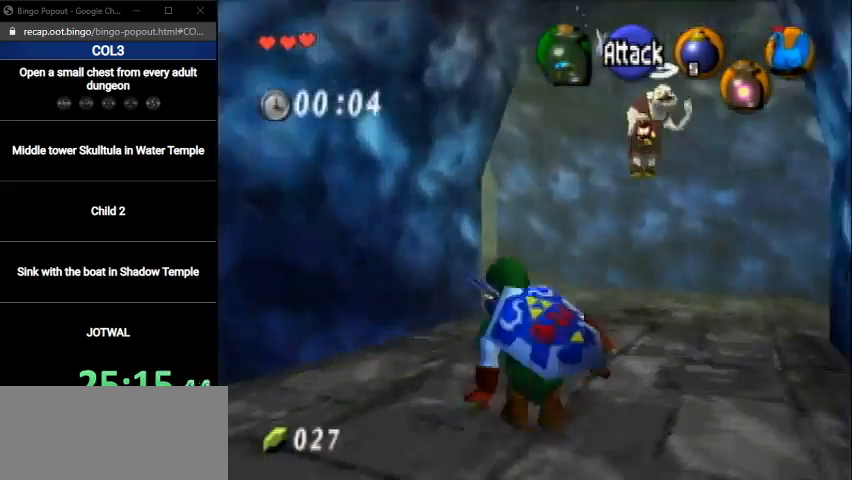
{"buttons": [], "left_stick": "up-left", "right_stick": "center", "events": [[34, "A", "down"], [234, "A", "up"], [501, "left_stick", "up-left"]]}
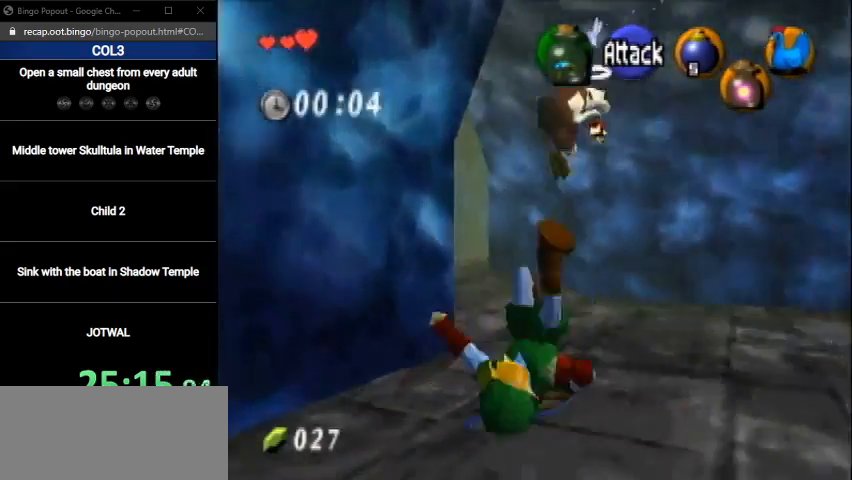
{"buttons": ["A", "L1"], "left_stick": "up", "right_stick": "center", "events": [[400, "A", "down"], [400, "L1", "down"], [500, "left_stick", "up"]]}
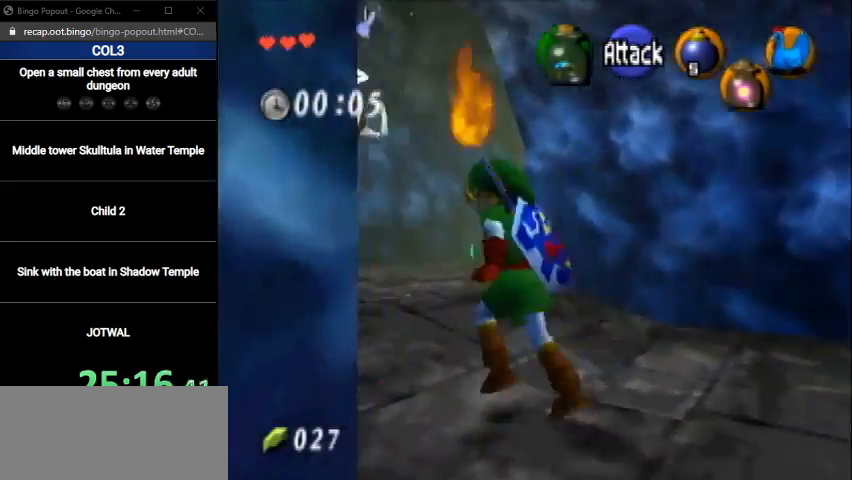
{"buttons": [], "left_stick": "up", "right_stick": "center", "events": [[100, "L1", "up"], [134, "A", "up"]]}
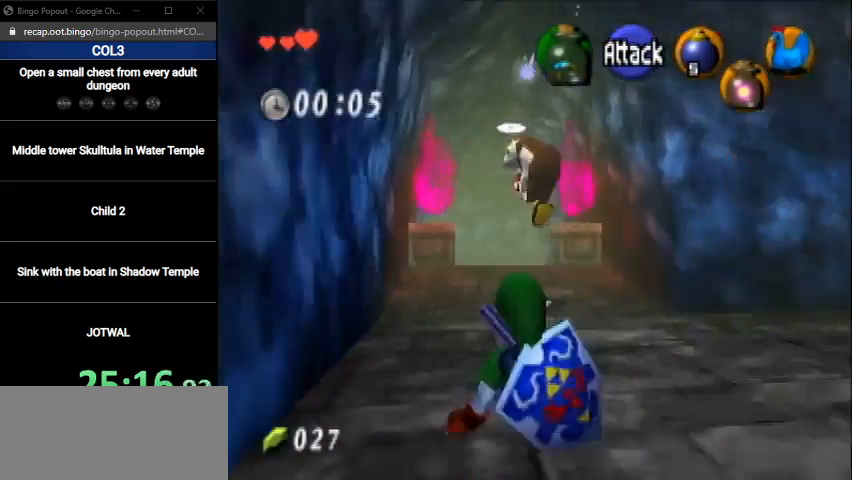
{"buttons": [], "left_stick": "up", "right_stick": "center", "events": [[133, "A", "down"], [334, "A", "up"]]}
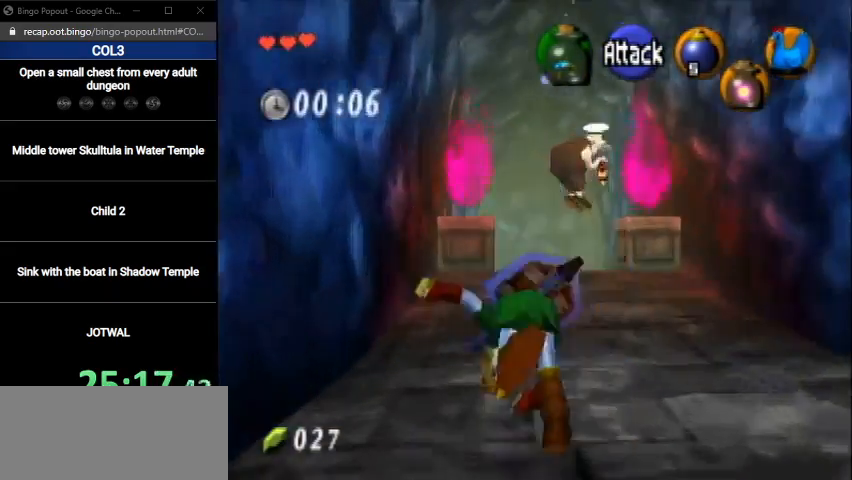
{"buttons": [], "left_stick": "up", "right_stick": "center", "events": [[234, "left_stick", "up-right"], [434, "left_stick", "up"]]}
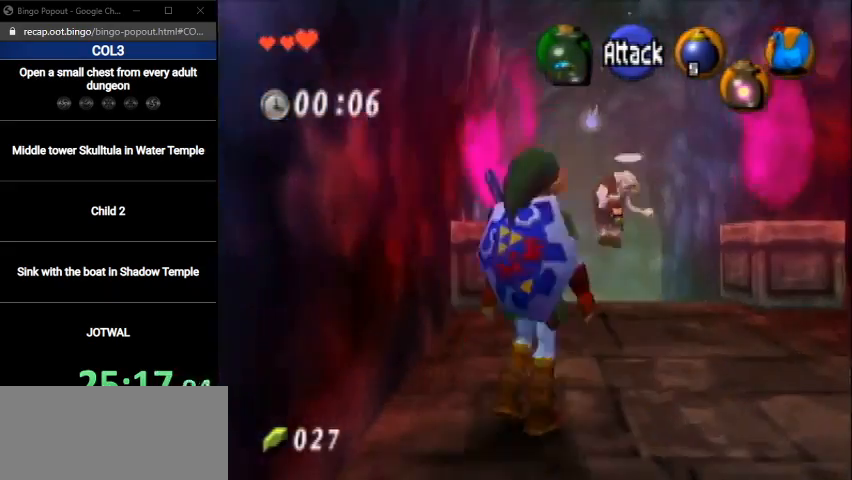
{"buttons": [], "left_stick": "up-right", "right_stick": "center", "events": [[33, "A", "down"], [267, "A", "up"], [467, "left_stick", "up-right"]]}
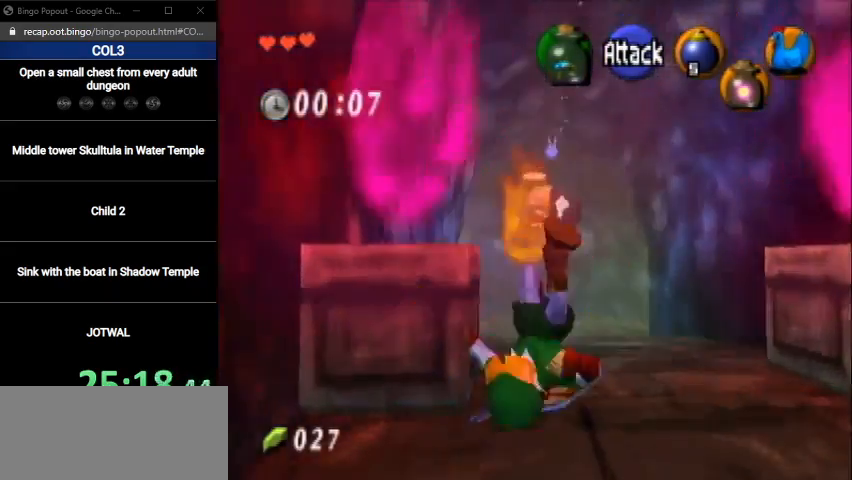
{"buttons": [], "left_stick": "up", "right_stick": "center", "events": [[367, "left_stick", "up"]]}
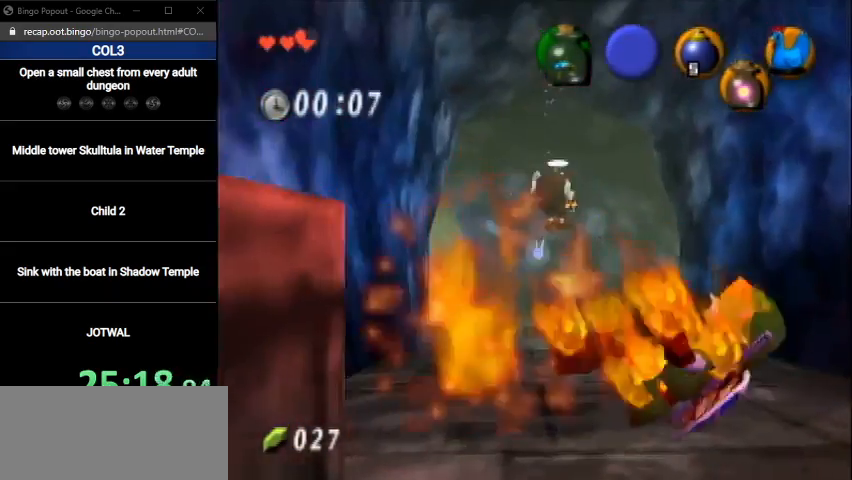
{"buttons": [], "left_stick": "up", "right_stick": "center", "events": [[67, "left_stick", "center"], [267, "left_stick", "up"]]}
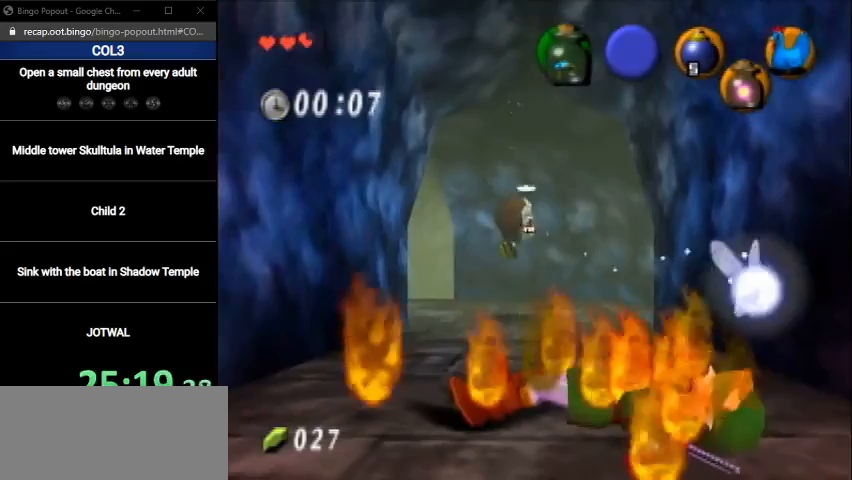
{"buttons": [], "left_stick": "up", "right_stick": "center", "events": []}
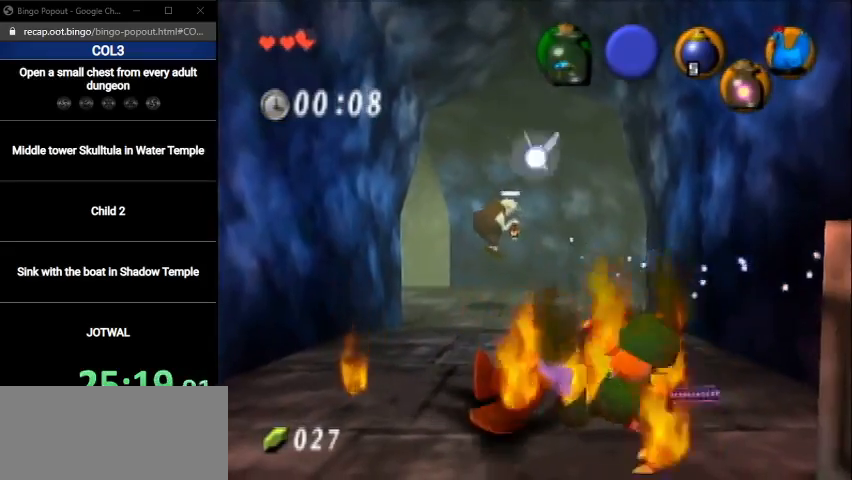
{"buttons": [], "left_stick": "up", "right_stick": "center", "events": []}